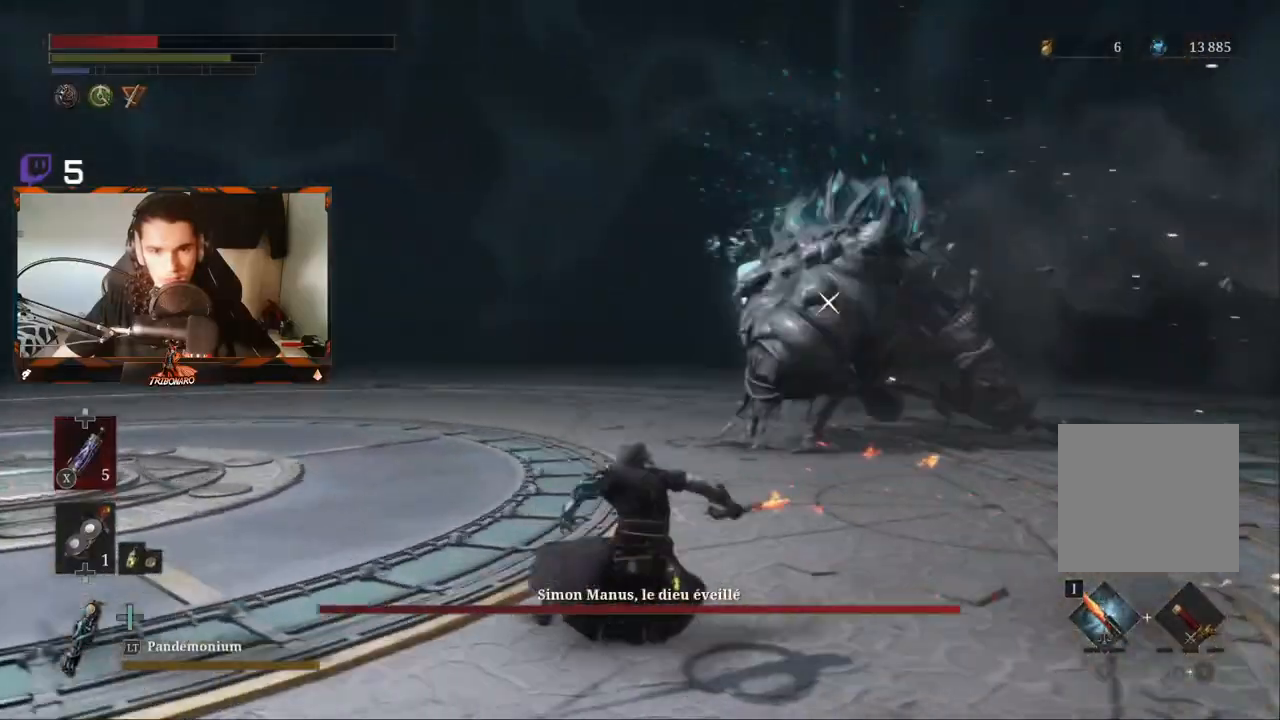
Gameplay with a controller (Xbox layout); each line is a JSON object with the inputs held at the frame after it. "events" lists button and stick changes between this image and that frame as [ms after this image, input, new state], when the widget could be followed in between.
{"buttons": [], "left_stick": "down", "right_stick": "center", "events": [[217, "left_stick", "down-left"], [500, "left_stick", "down"]]}
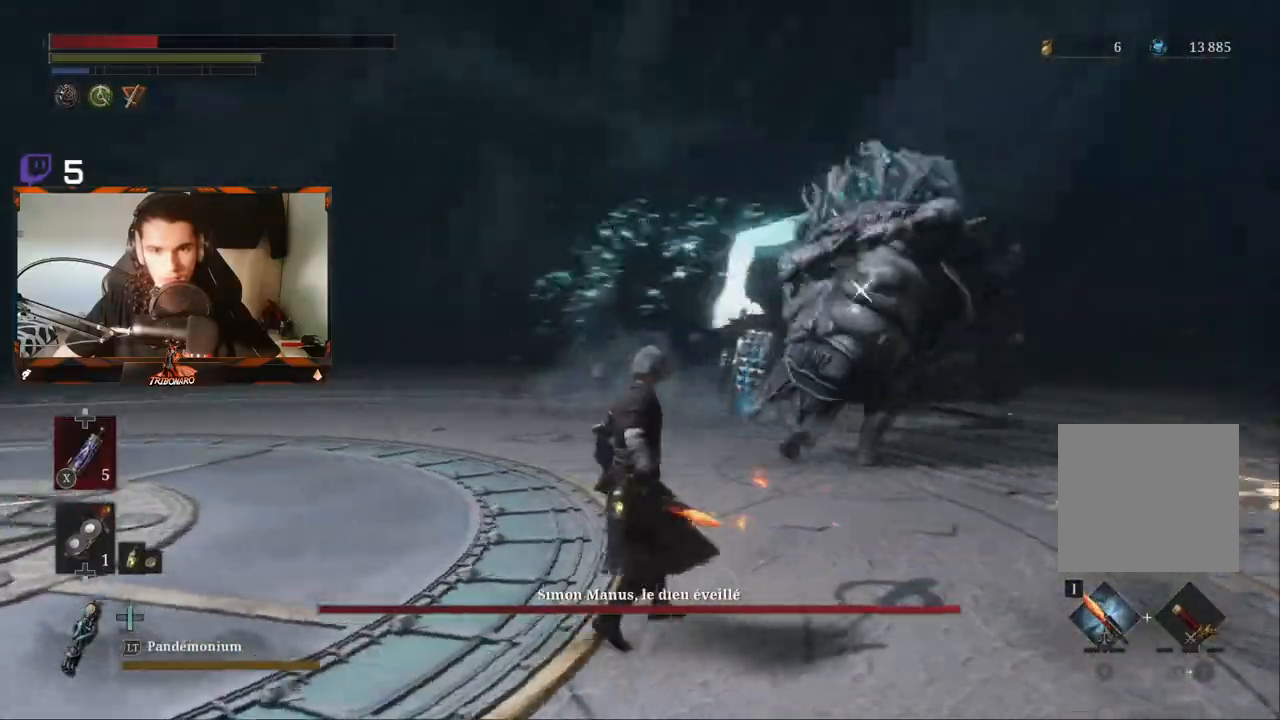
{"buttons": [], "left_stick": "down", "right_stick": "center", "events": []}
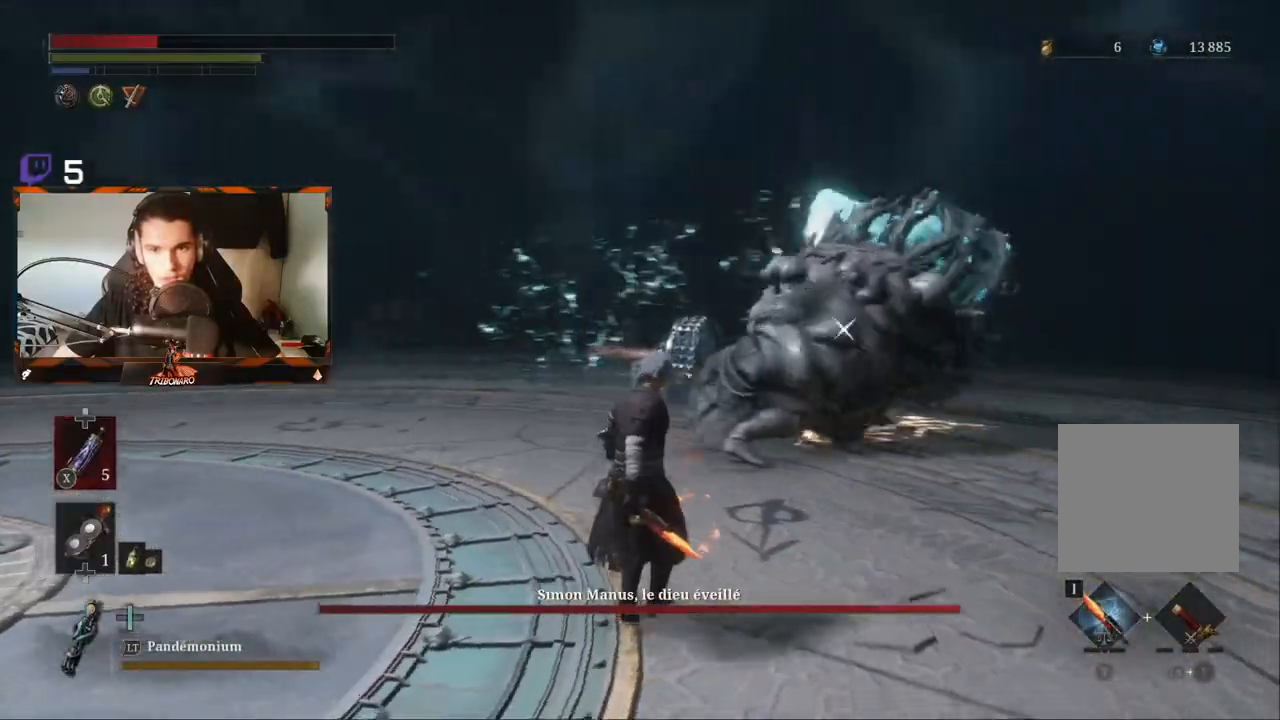
{"buttons": [], "left_stick": "down-right", "right_stick": "center", "events": [[167, "left_stick", "down-right"], [250, "L1", "down"], [367, "L1", "up"]]}
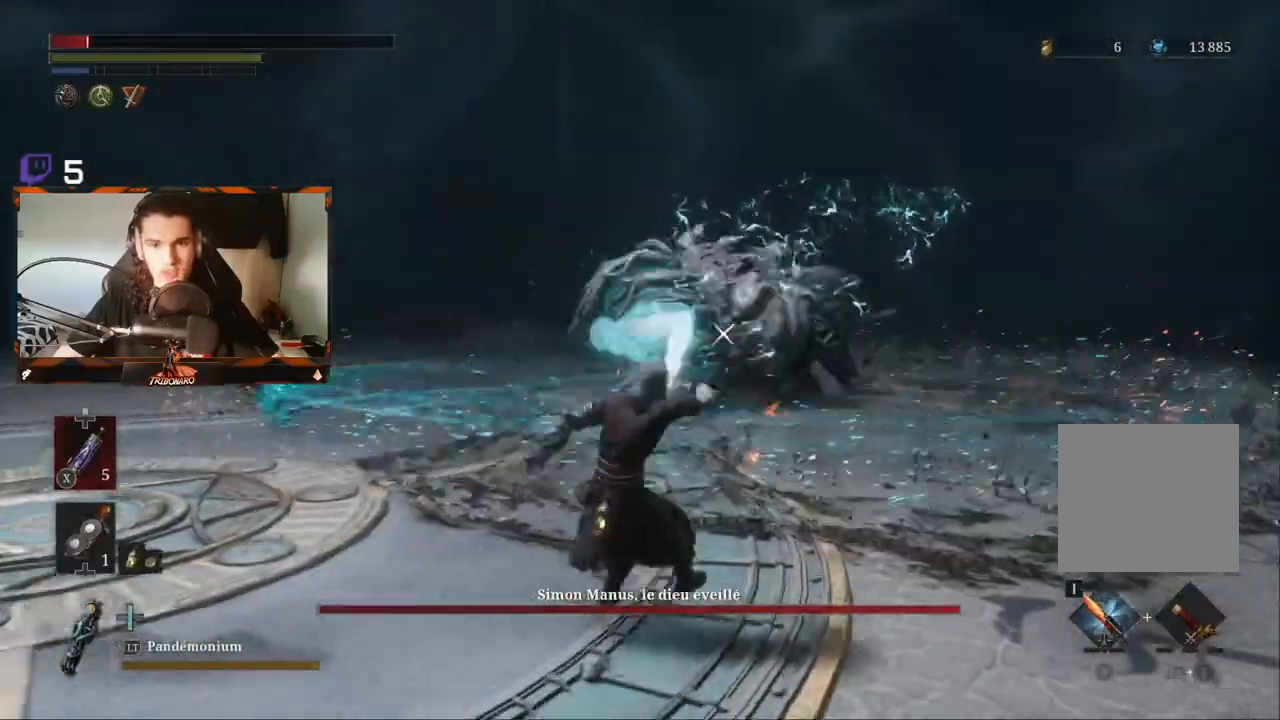
{"buttons": [], "left_stick": "down-right", "right_stick": "center", "events": [[33, "left_stick", "right"], [250, "left_stick", "down-right"], [400, "X", "down"], [483, "X", "up"]]}
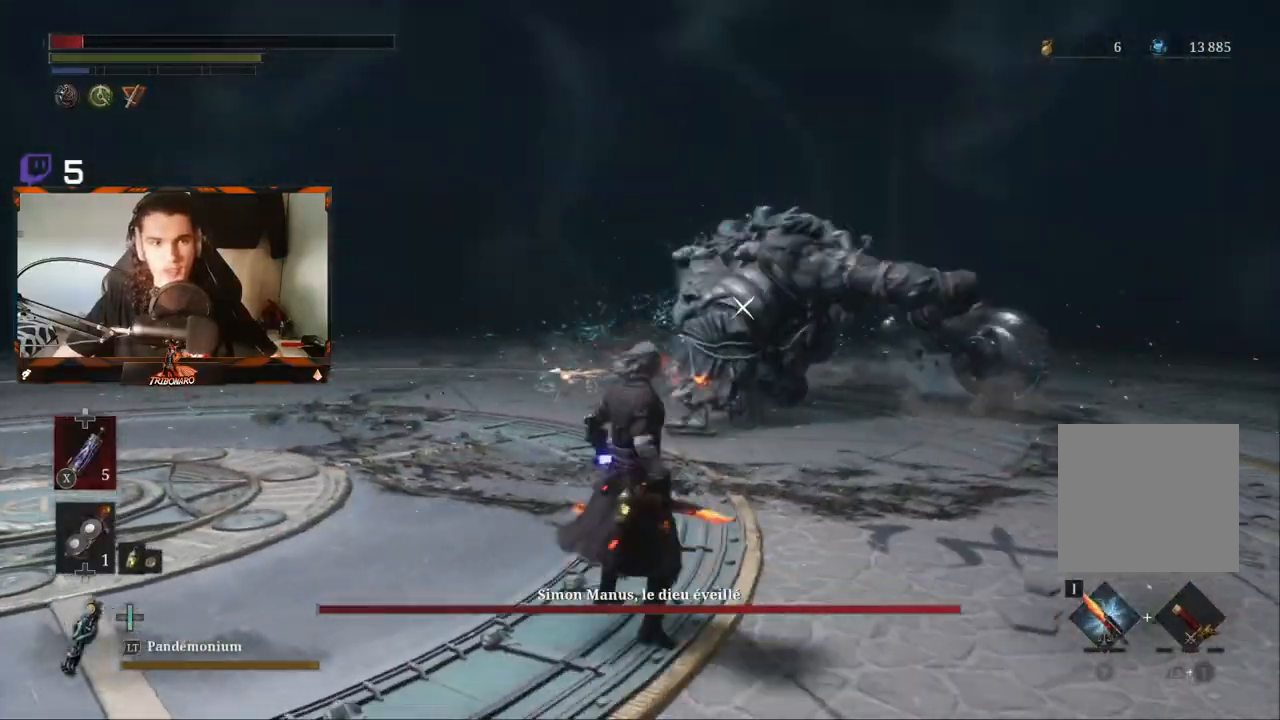
{"buttons": [], "left_stick": "down", "right_stick": "center", "events": [[17, "left_stick", "down"], [83, "X", "down"], [150, "X", "up"], [217, "X", "down"], [283, "X", "up"]]}
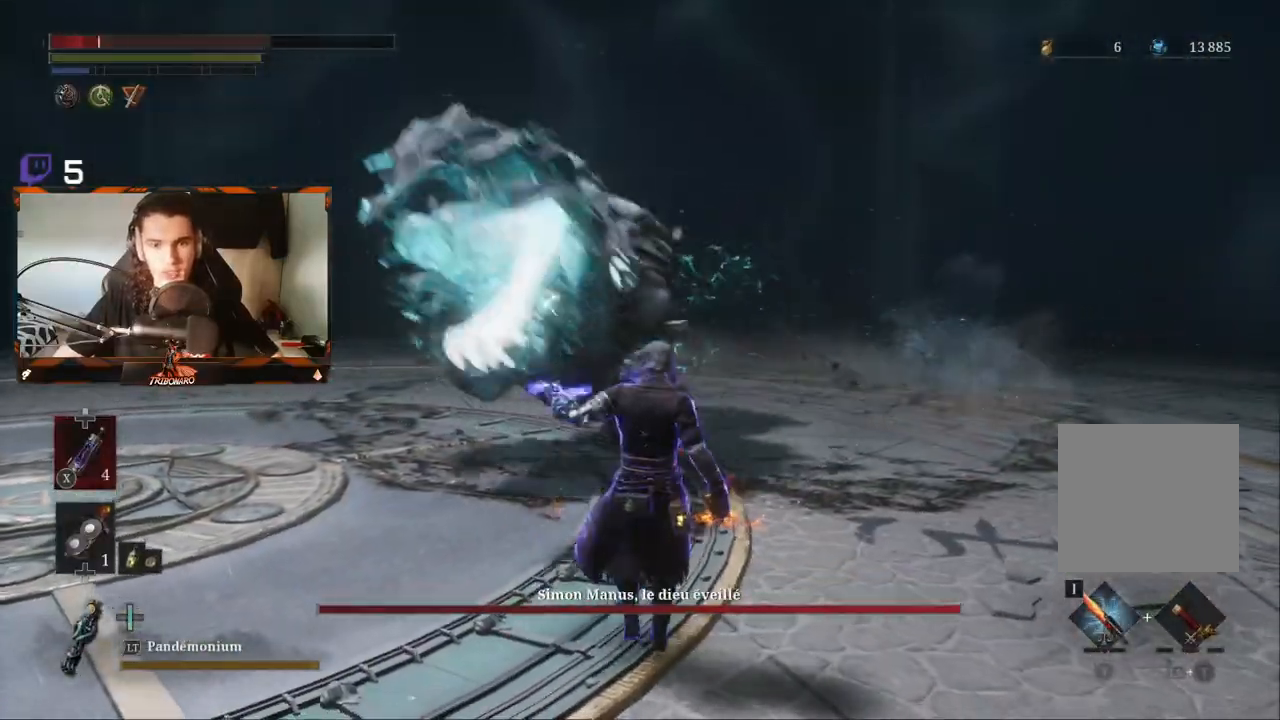
{"buttons": [], "left_stick": "down-left", "right_stick": "center", "events": [[450, "left_stick", "down-left"]]}
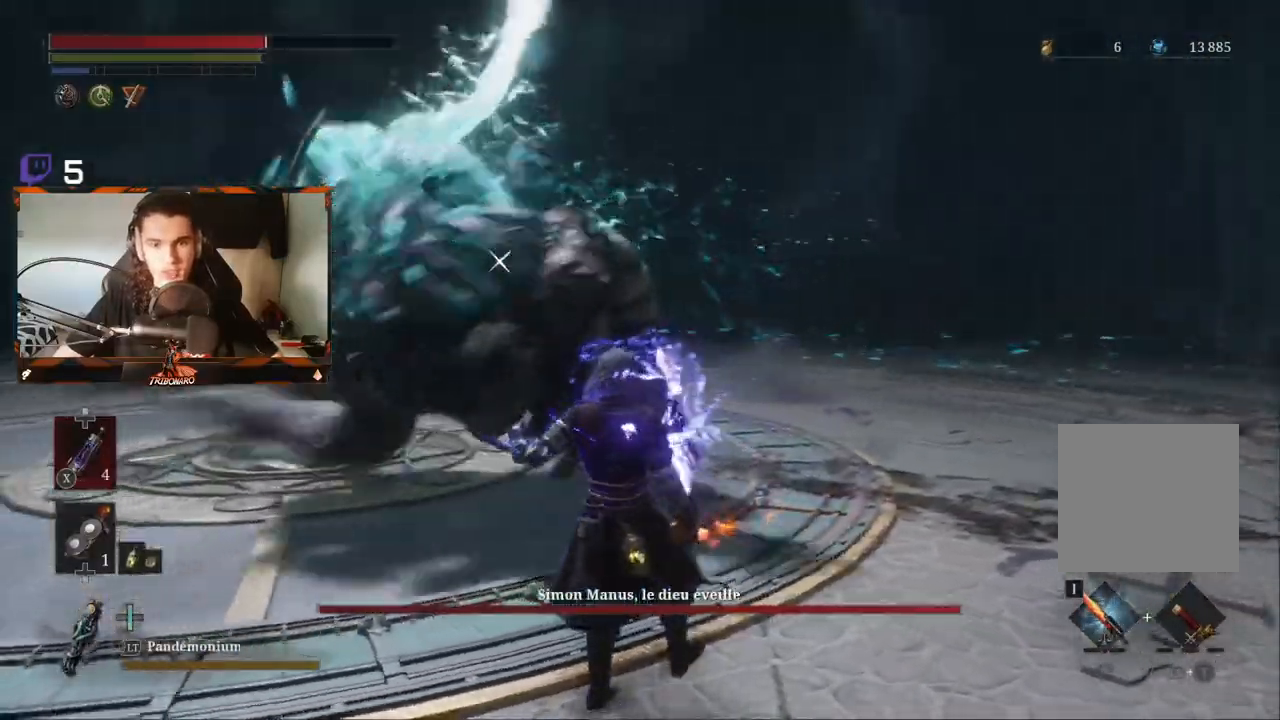
{"buttons": [], "left_stick": "up-left", "right_stick": "center", "events": [[50, "L1", "down"], [83, "left_stick", "left"], [200, "L1", "up"], [383, "left_stick", "up-left"]]}
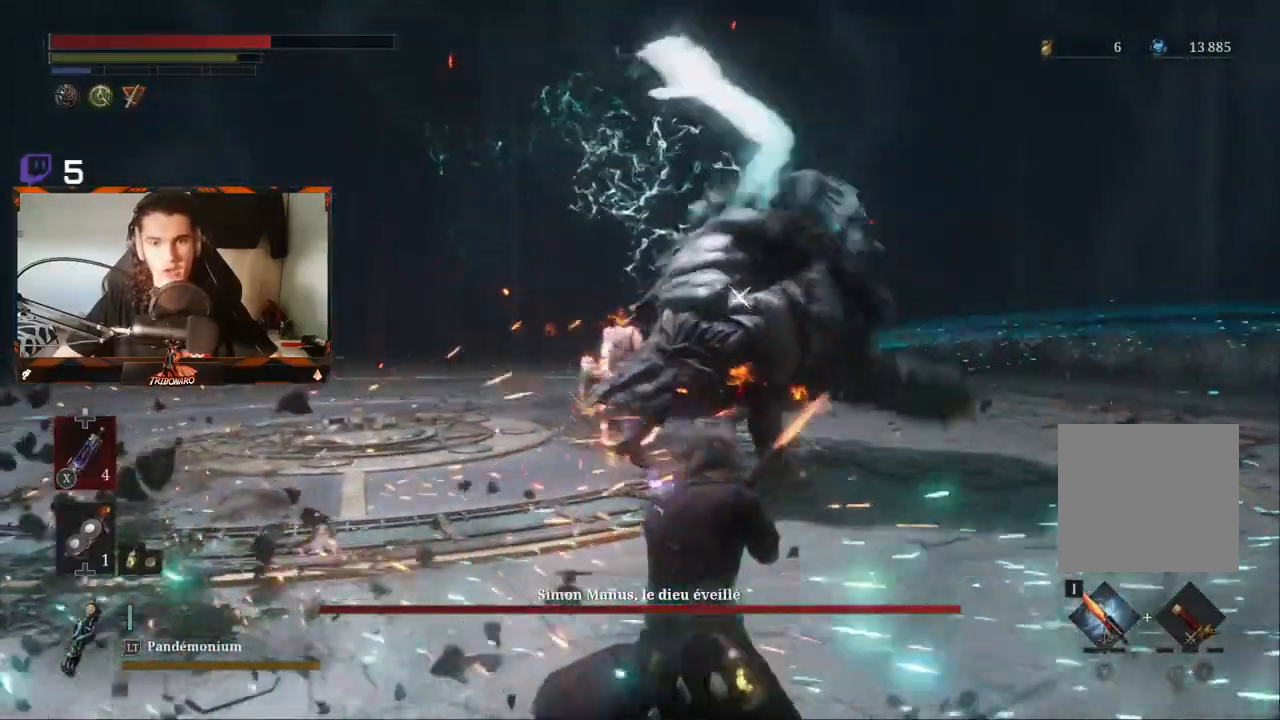
{"buttons": ["R2"], "left_stick": "up", "right_stick": "center", "events": [[83, "left_stick", "up"], [200, "R2", "down"]]}
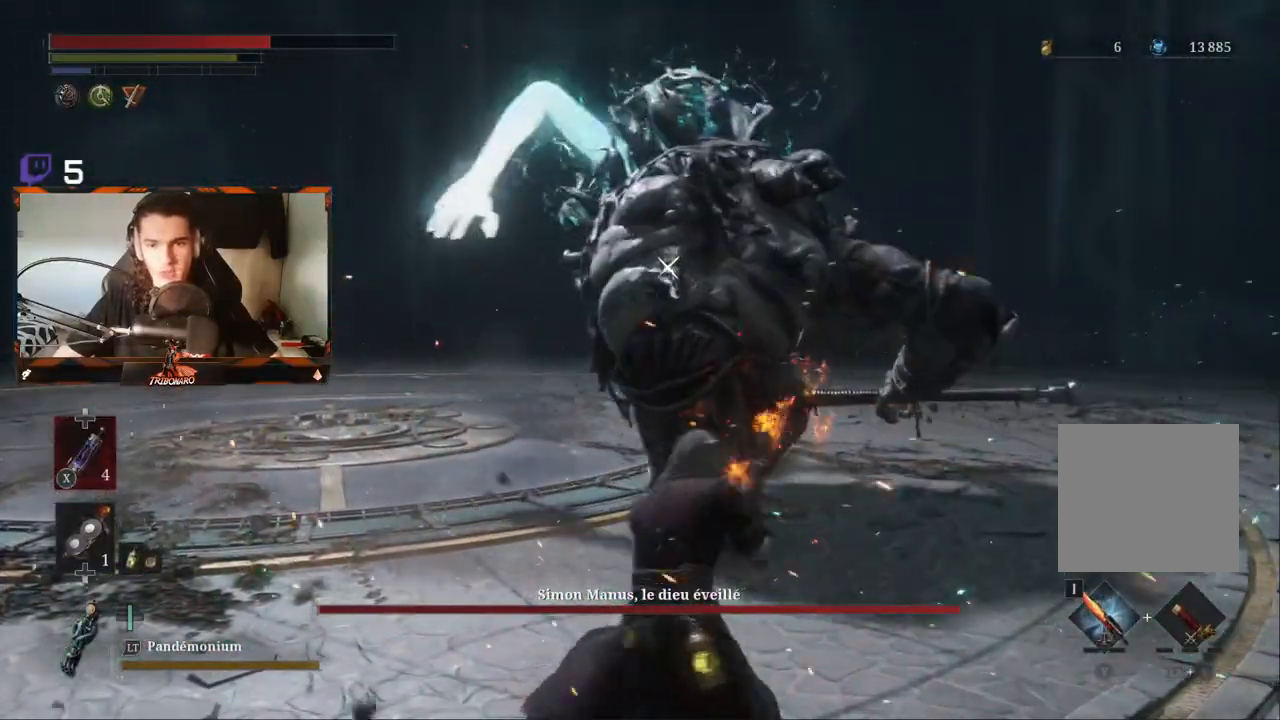
{"buttons": ["R2"], "left_stick": "up", "right_stick": "center", "events": [[417, "L2", "down"], [467, "L2", "up"]]}
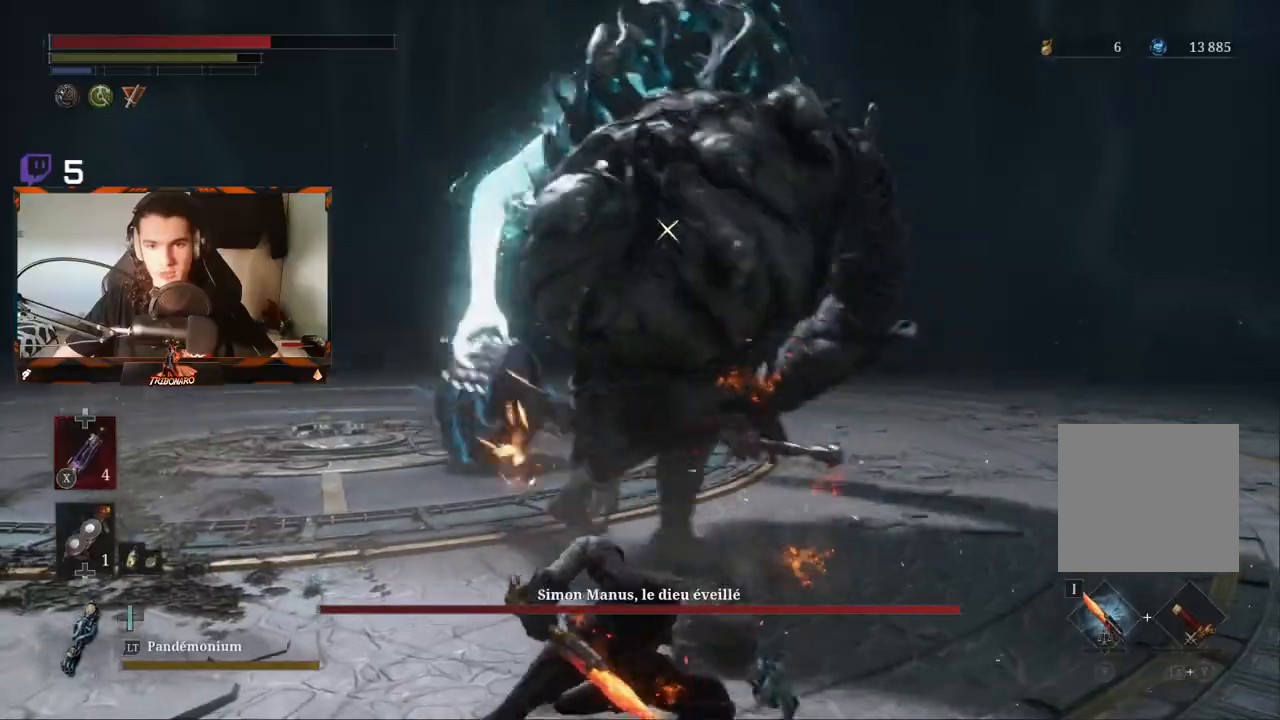
{"buttons": ["R2"], "left_stick": "up", "right_stick": "center"}
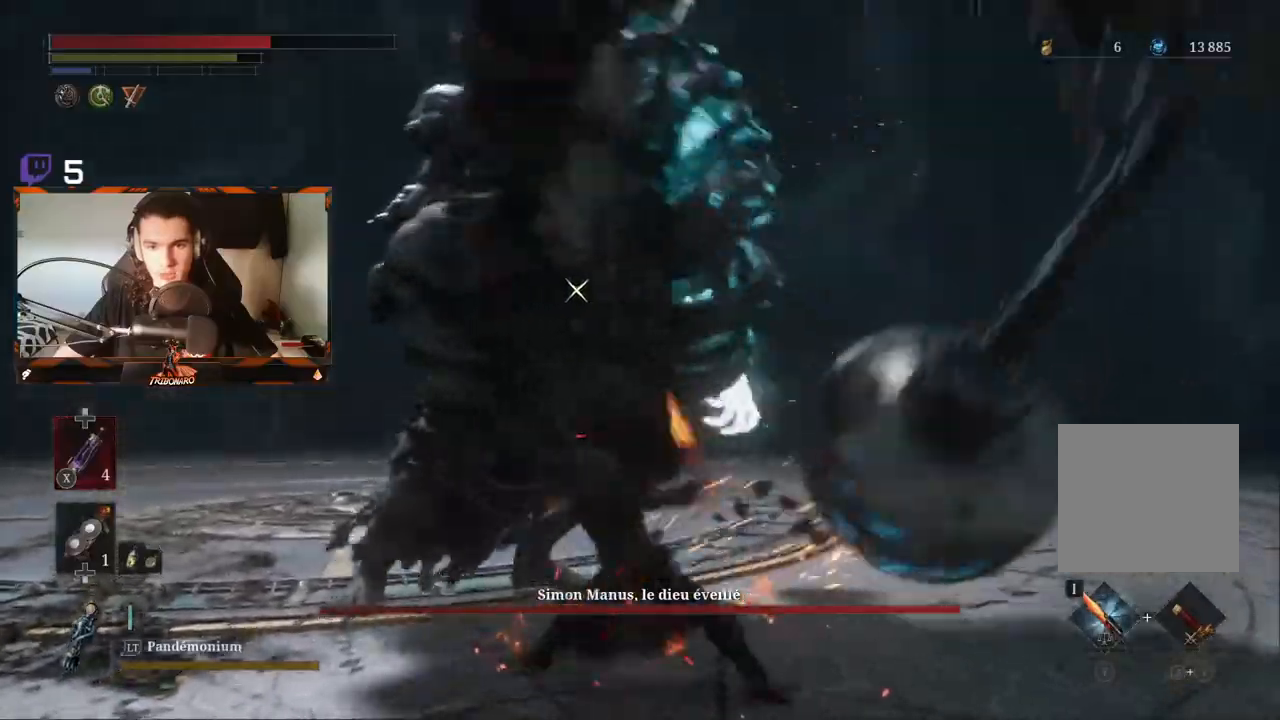
{"buttons": ["R1"], "left_stick": "up", "right_stick": "center", "events": [[33, "R2", "up"], [183, "R1", "down"], [250, "R1", "up"], [317, "R1", "down"], [400, "R1", "up"], [483, "R1", "down"]]}
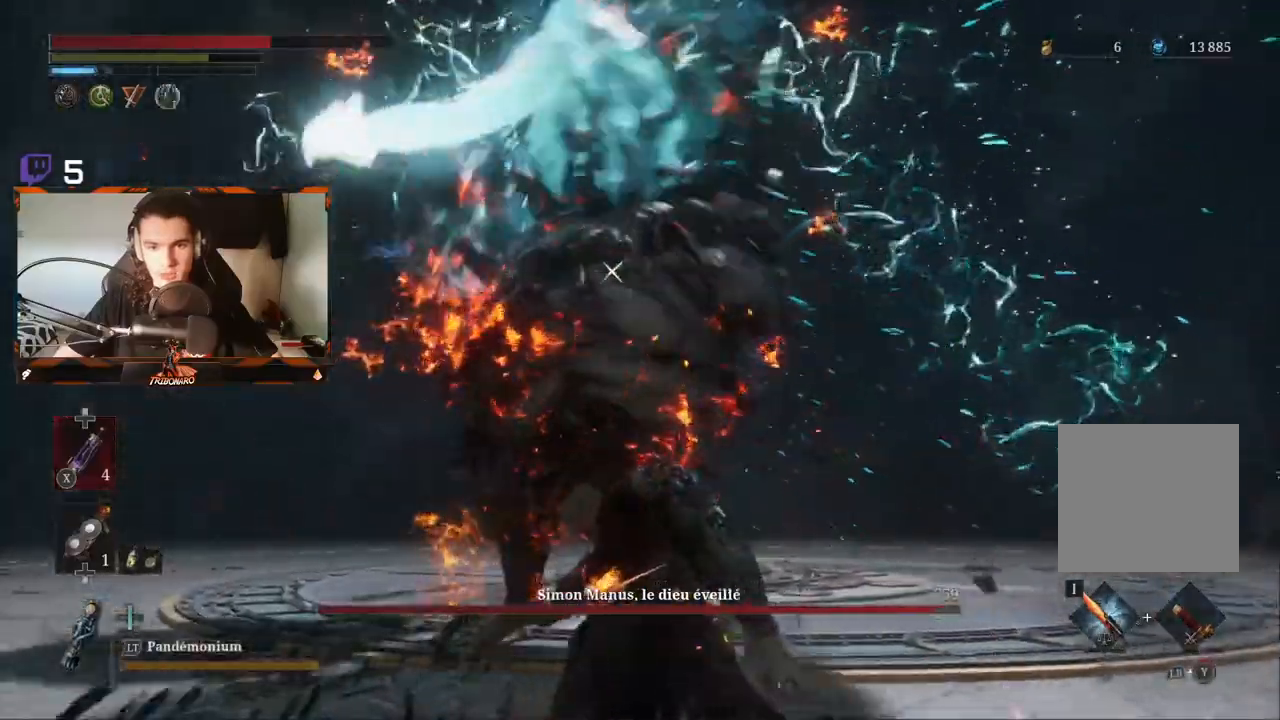
{"buttons": [], "left_stick": "up", "right_stick": "center", "events": [[67, "R1", "up"], [133, "R1", "down"], [233, "R1", "up"]]}
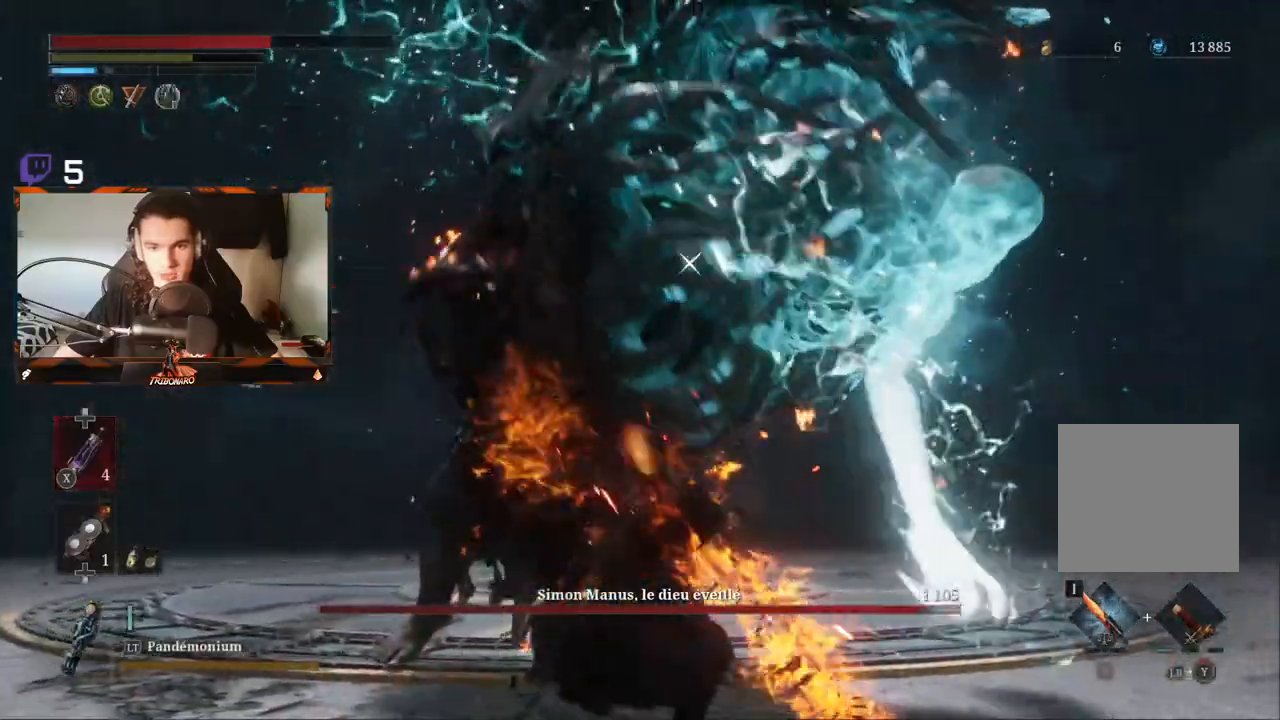
{"buttons": [], "left_stick": "up", "right_stick": "center", "events": [[117, "L1", "down"], [300, "L1", "up"]]}
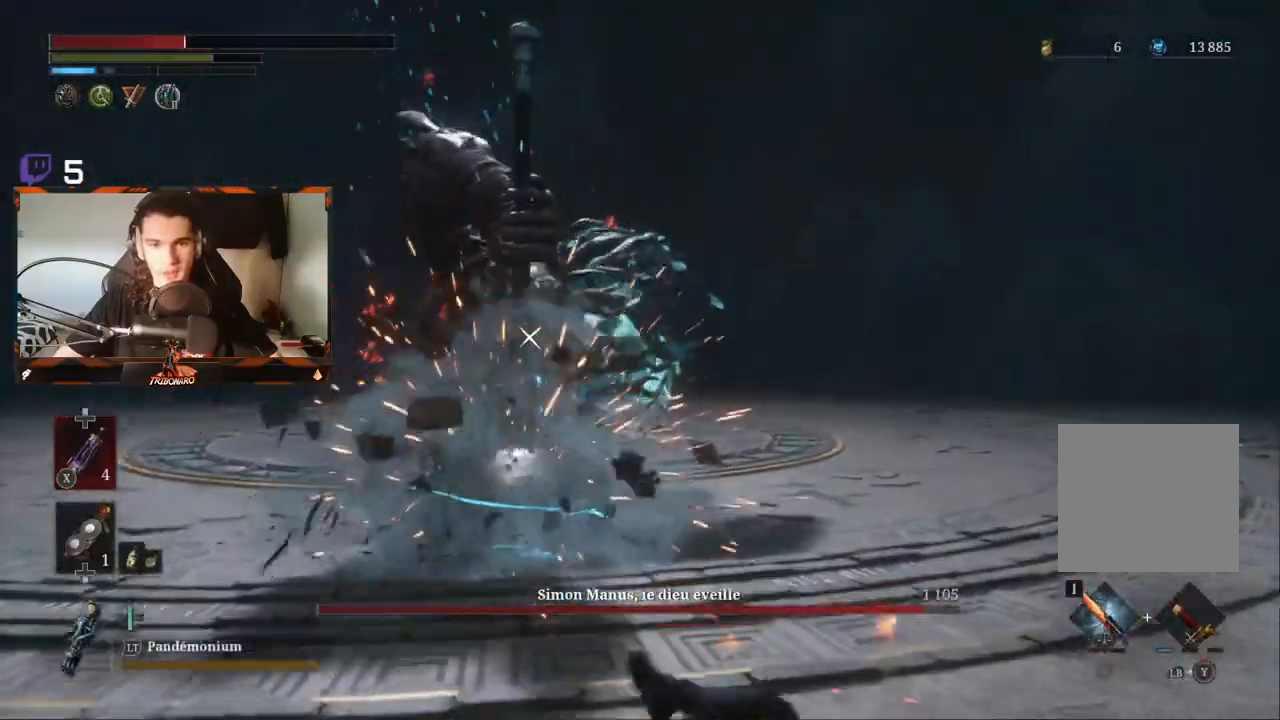
{"buttons": [], "left_stick": "right", "right_stick": "center", "events": [[150, "B", "down"], [283, "B", "up"], [317, "left_stick", "up-right"], [483, "left_stick", "right"]]}
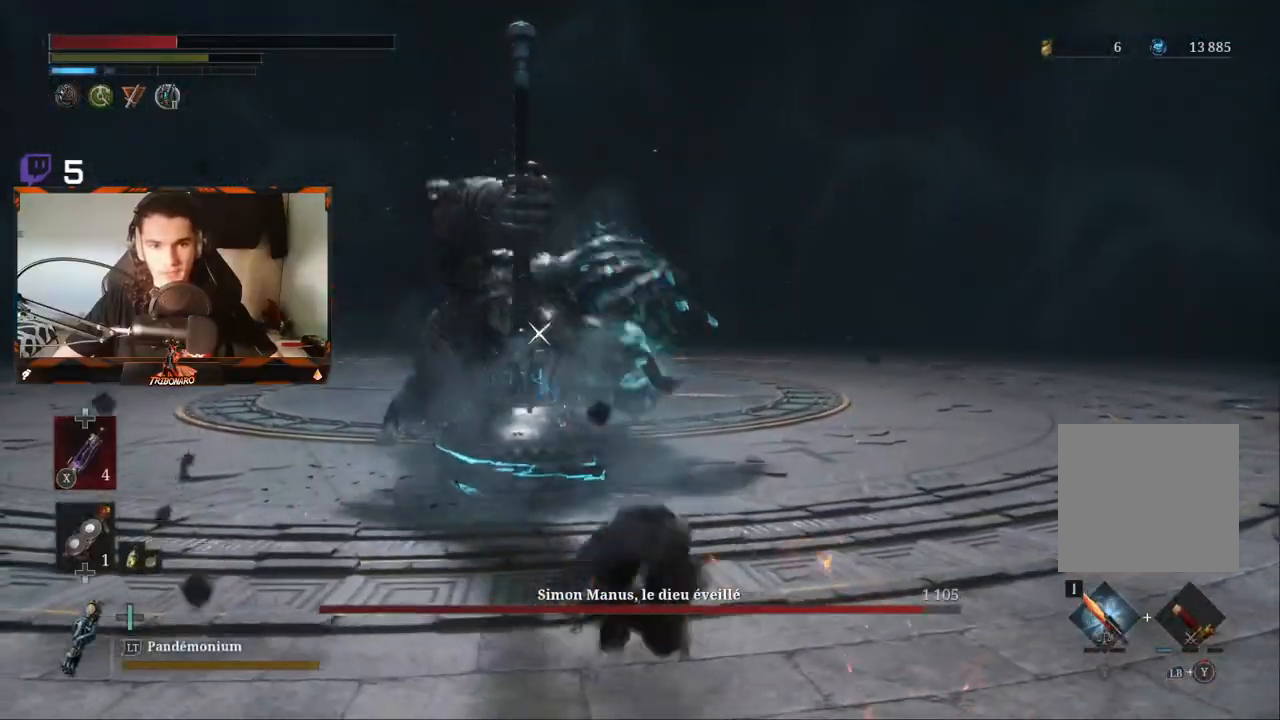
{"buttons": [], "left_stick": "right", "right_stick": "center", "events": [[333, "X", "down"], [417, "X", "up"]]}
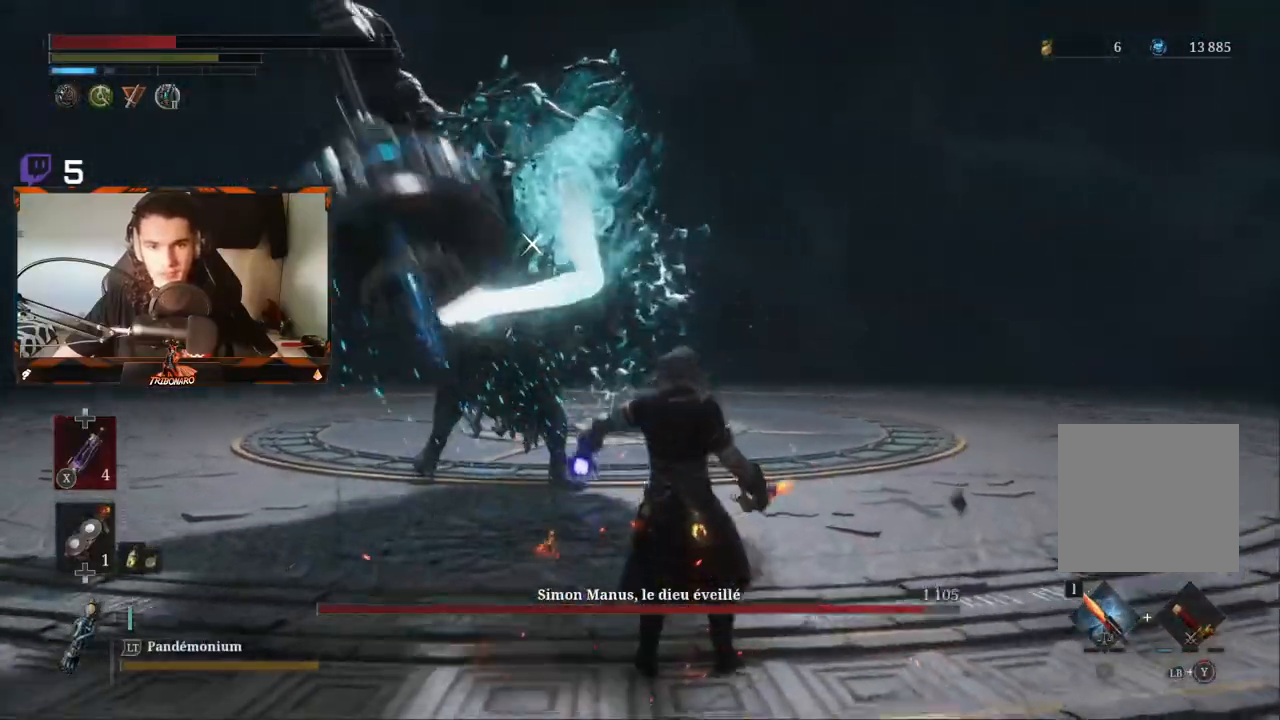
{"buttons": [], "left_stick": "up-right", "right_stick": "center", "events": [[200, "left_stick", "up-right"]]}
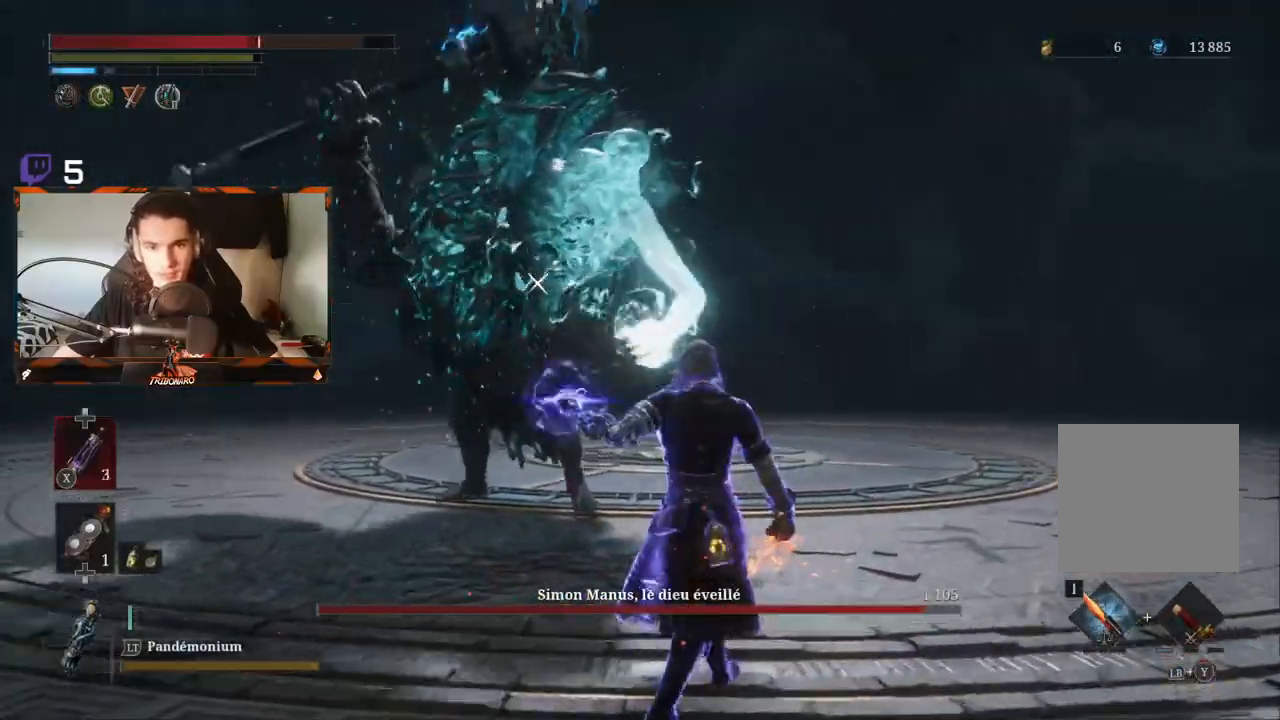
{"buttons": ["L2", "R2"], "left_stick": "up", "right_stick": "center", "events": [[17, "left_stick", "up"], [133, "L2", "down"], [217, "R2", "down"]]}
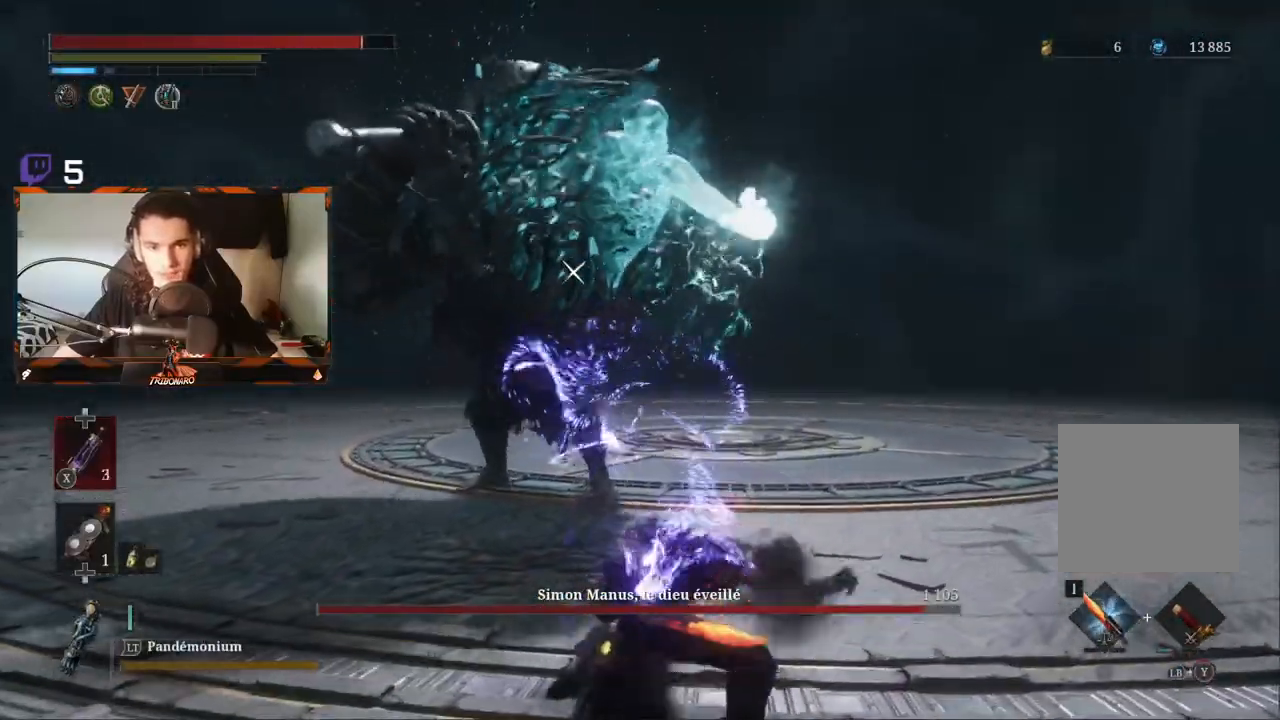
{"buttons": ["L2", "R2"], "left_stick": "up", "right_stick": "center", "events": [[333, "L2", "up"], [467, "L2", "down"]]}
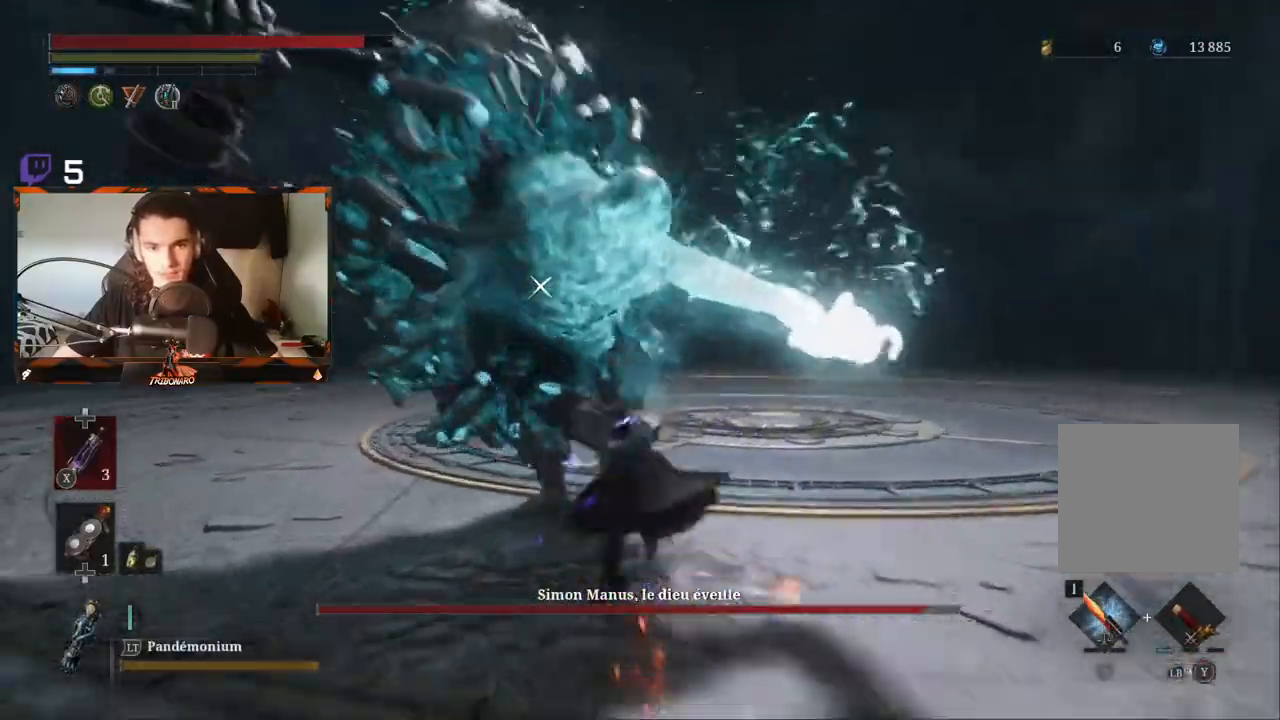
{"buttons": [], "left_stick": "up", "right_stick": "center", "events": [[133, "L2", "up"], [183, "R2", "up"]]}
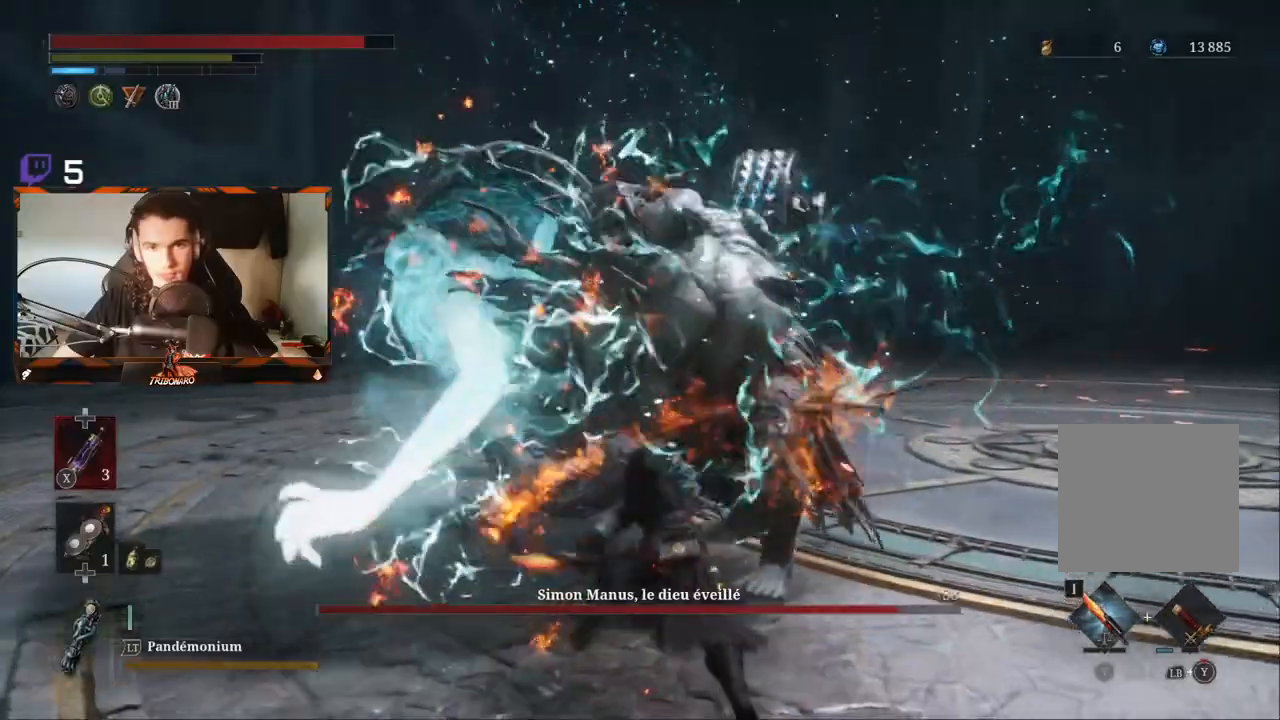
{"buttons": [], "left_stick": "up", "right_stick": "center", "events": []}
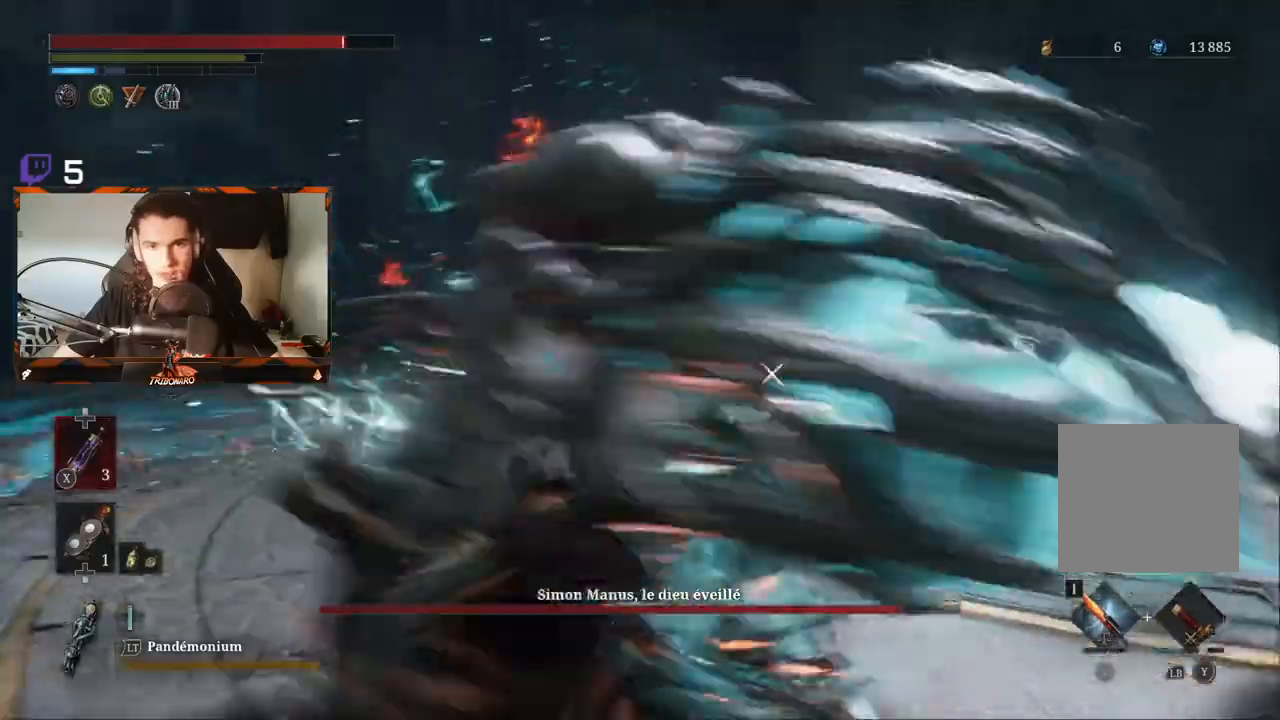
{"buttons": [], "left_stick": "up", "right_stick": "center", "events": [[17, "L1", "down"], [133, "L1", "up"]]}
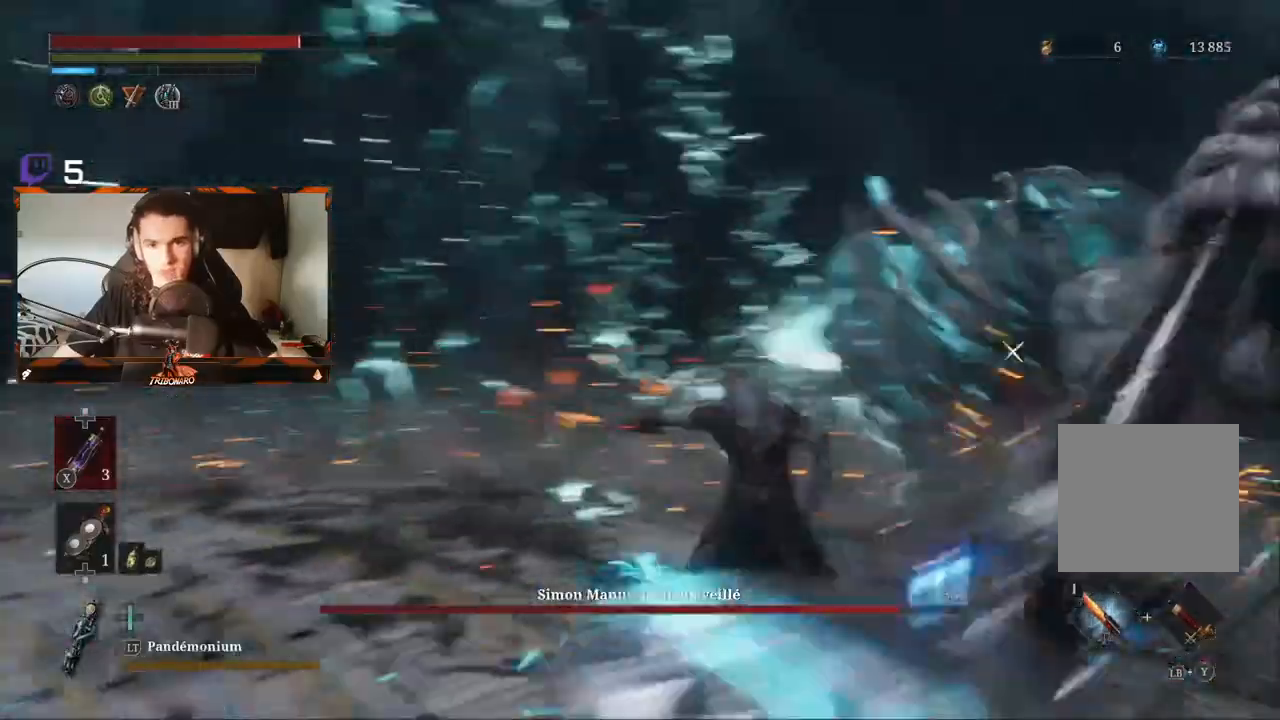
{"buttons": [], "left_stick": "up-right", "right_stick": "center", "events": [[33, "left_stick", "up-right"]]}
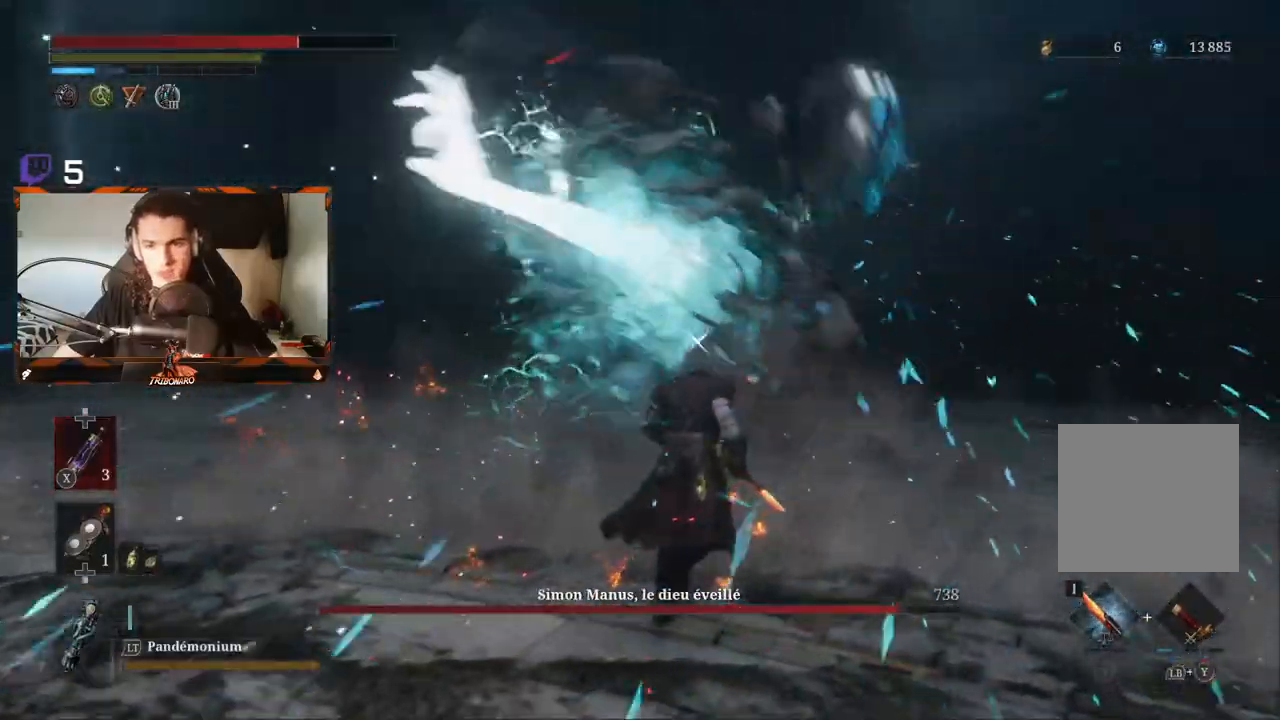
{"buttons": [], "left_stick": "up-left", "right_stick": "center", "events": [[33, "left_stick", "up"], [283, "left_stick", "up-left"]]}
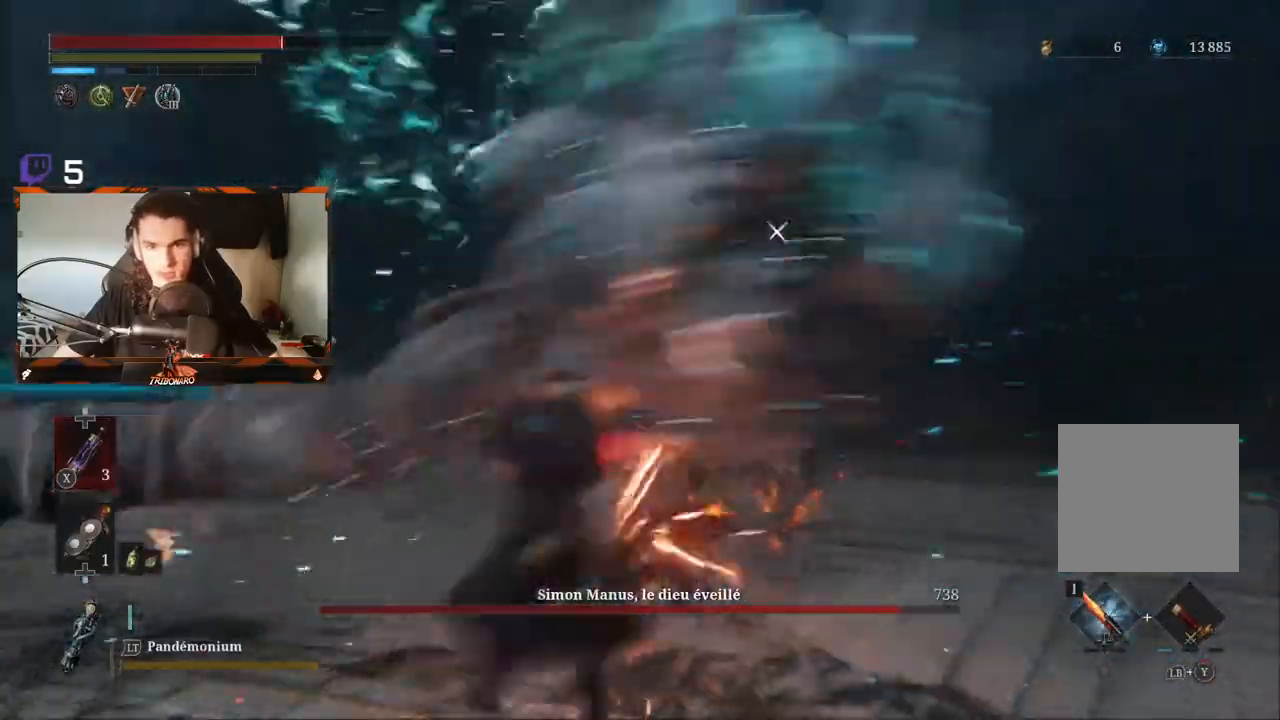
{"buttons": [], "left_stick": "up", "right_stick": "center", "events": [[100, "L1", "down"], [100, "left_stick", "up"], [217, "L1", "up"]]}
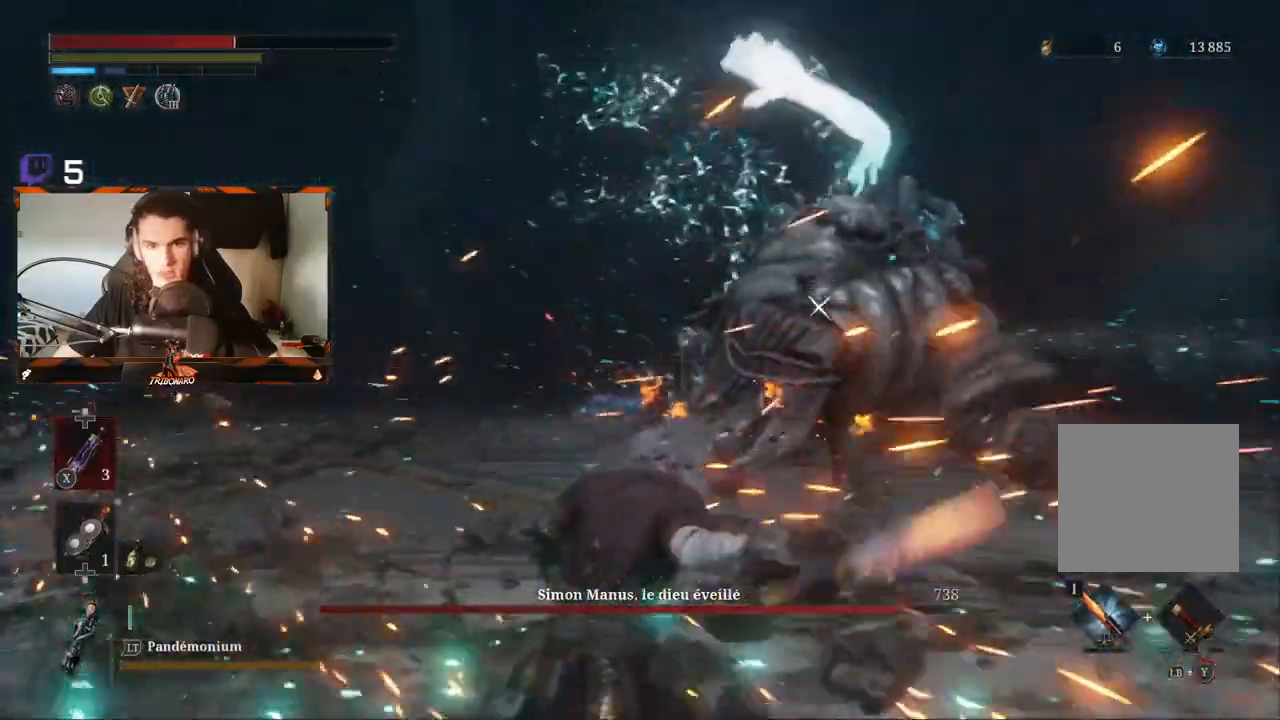
{"buttons": [], "left_stick": "up", "right_stick": "center", "events": [[17, "left_stick", "up-right"], [233, "R1", "down"], [350, "R1", "up"], [433, "left_stick", "up"]]}
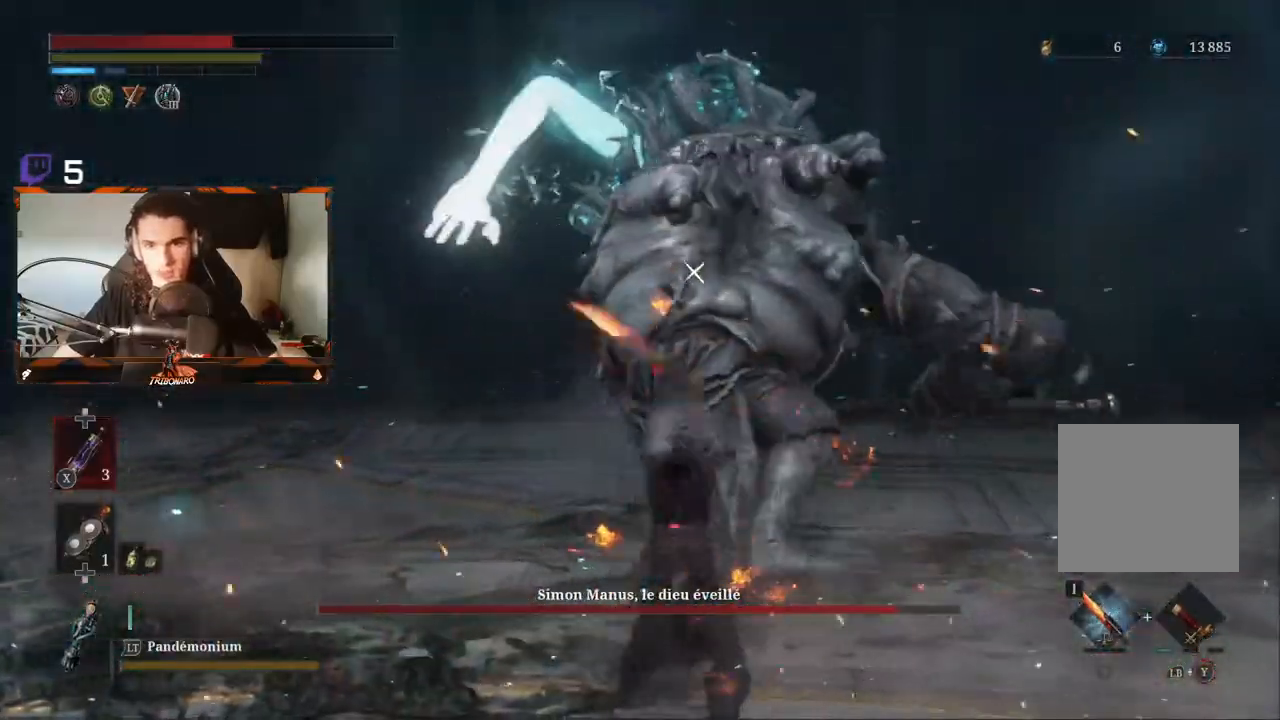
{"buttons": ["L1"], "left_stick": "up-right", "right_stick": "center", "events": [[167, "left_stick", "center"], [300, "left_stick", "up"], [500, "L1", "down"], [500, "left_stick", "up-right"]]}
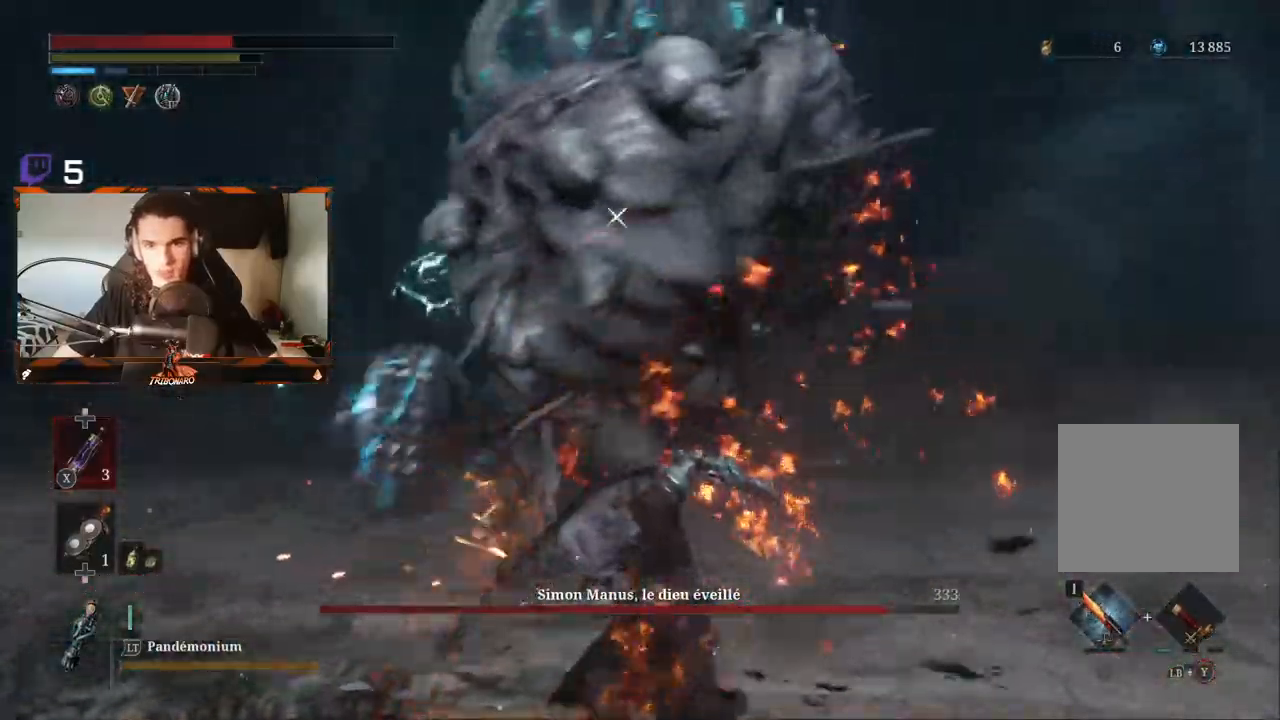
{"buttons": [], "left_stick": "up-right", "right_stick": "center", "events": [[117, "L1", "up"], [317, "R1", "down"], [400, "R1", "up"]]}
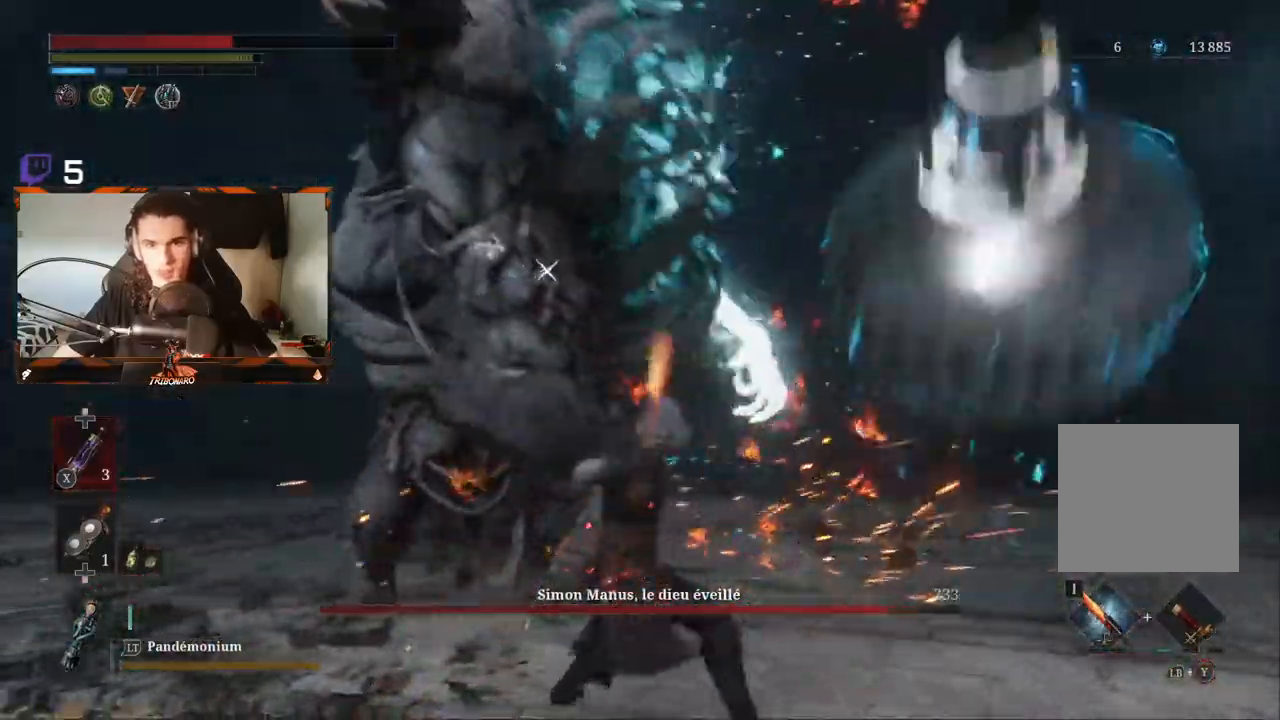
{"buttons": [], "left_stick": "up", "right_stick": "center"}
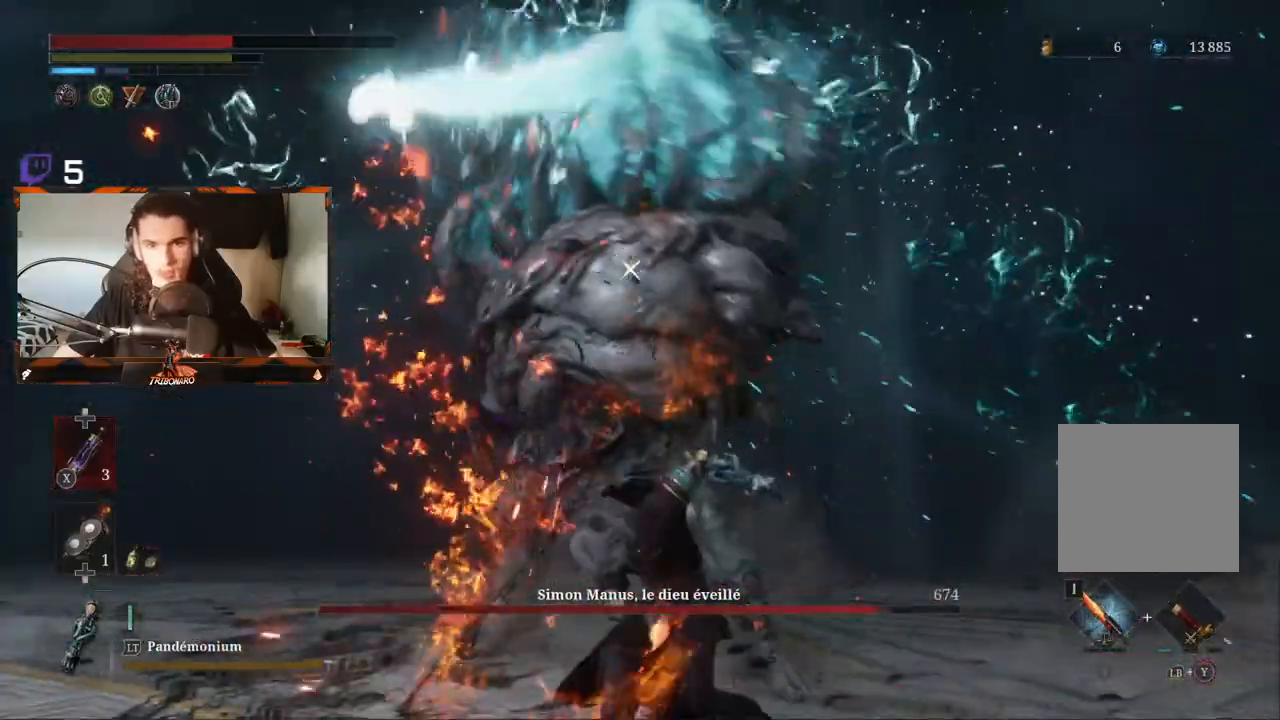
{"buttons": [], "left_stick": "up", "right_stick": "center", "events": [[67, "R1", "down"], [167, "R1", "up"], [233, "R1", "down"], [317, "R1", "up"]]}
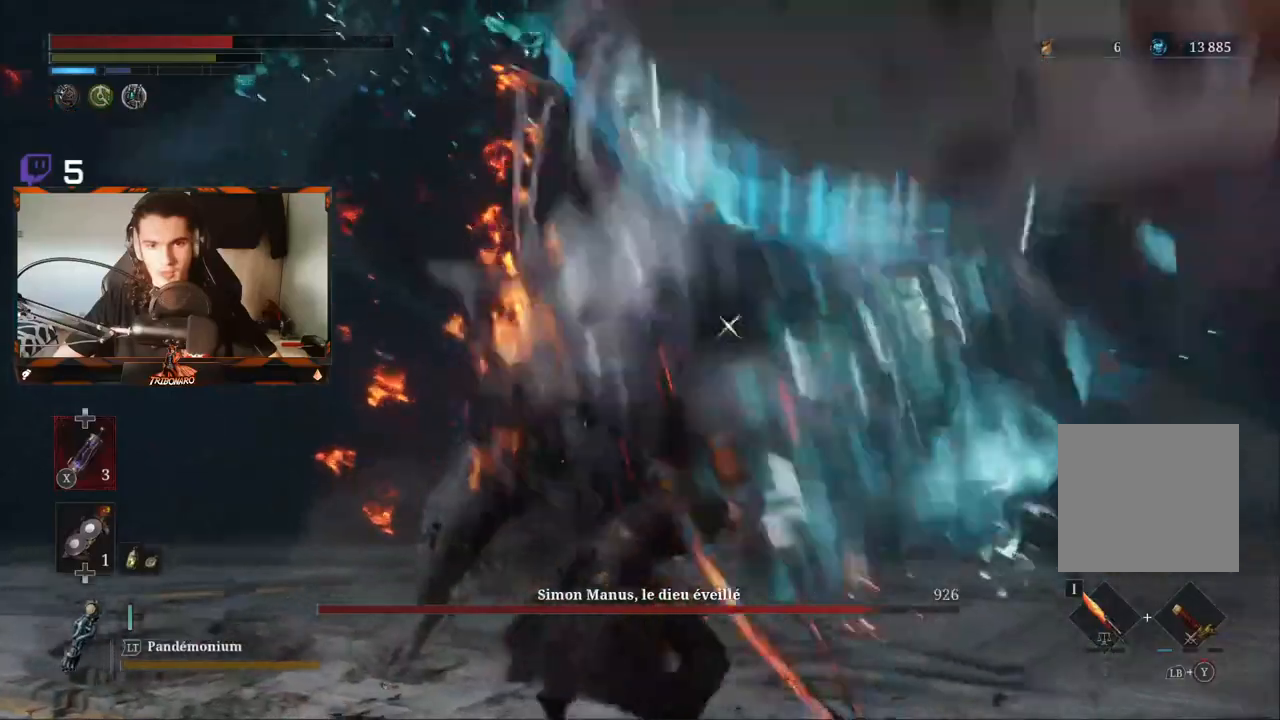
{"buttons": [], "left_stick": "left", "right_stick": "center"}
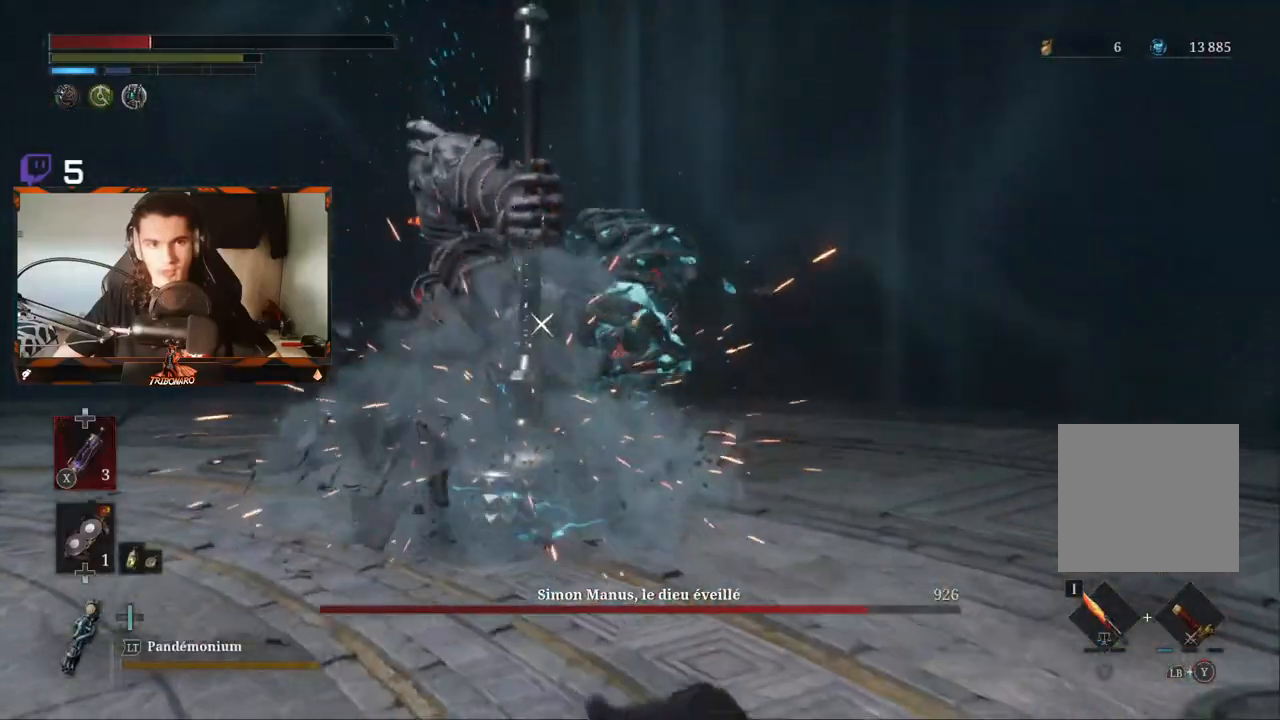
{"buttons": [], "left_stick": "down-left", "right_stick": "center", "events": [[50, "left_stick", "down-left"], [117, "B", "down"], [283, "B", "up"]]}